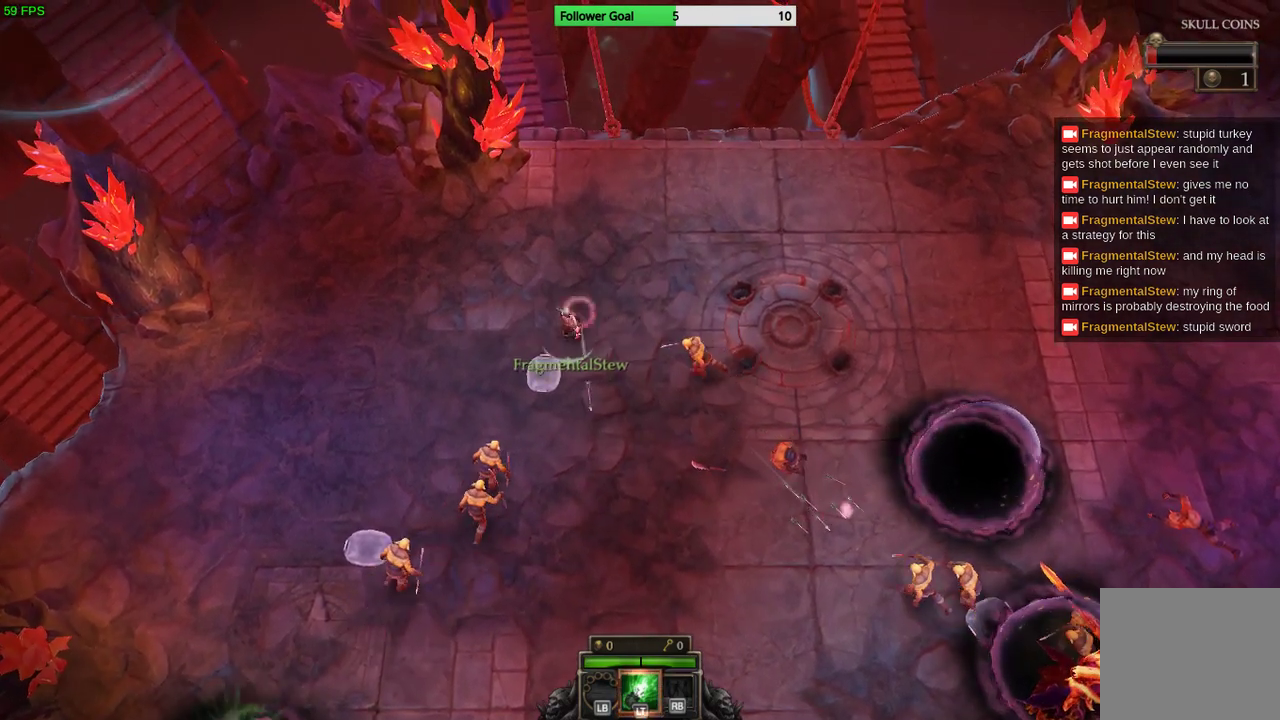
Gameplay with a controller (PlayStation layout); each line is a JSON object with the inputs held at the frame after it. "events" lists button and stick changes between this image and that frame as [ms after this image, input, new state], when the widget could be followed in between. Not read: R3.
{"buttons": ["L2"], "left_stick": "up-right", "right_stick": "down", "events": [[67, "left_stick", "down"], [233, "left_stick", "down-right"], [400, "L2", "down"], [400, "left_stick", "up-right"]]}
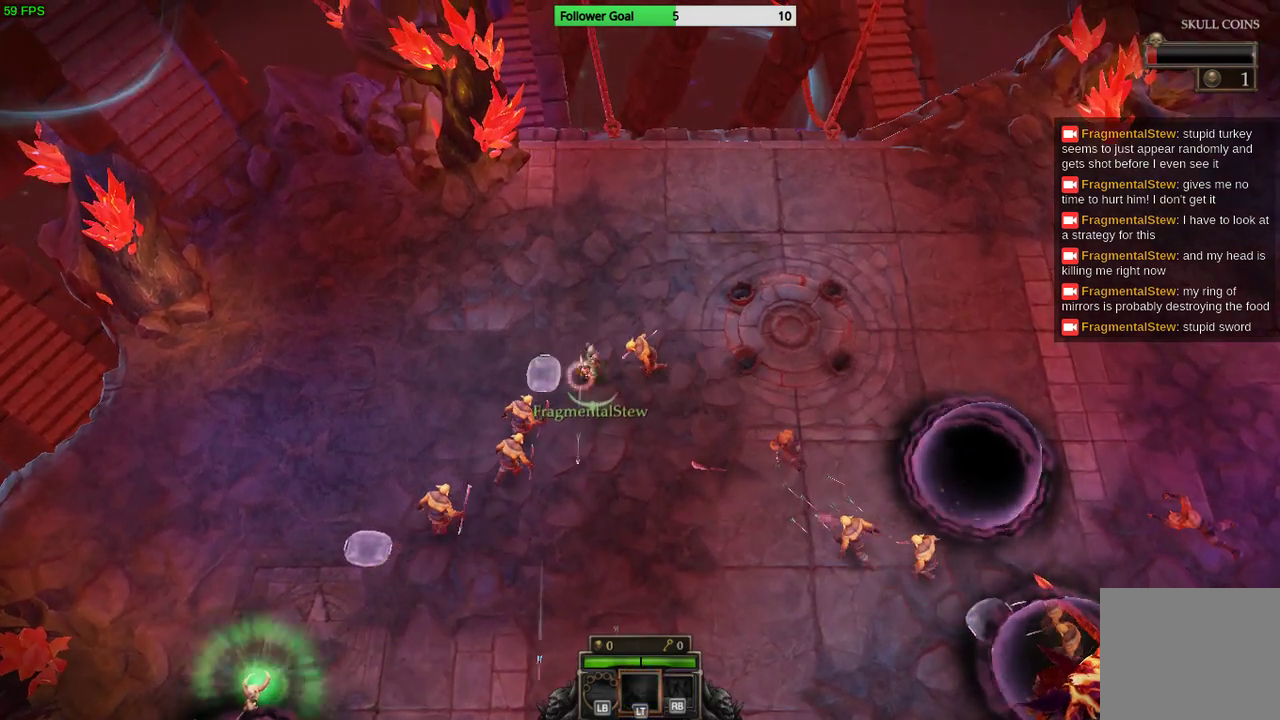
{"buttons": [], "left_stick": "up-left", "right_stick": "down-right", "events": [[33, "L2", "up"], [67, "left_stick", "up"], [167, "left_stick", "up-left"], [333, "right_stick", "down-right"]]}
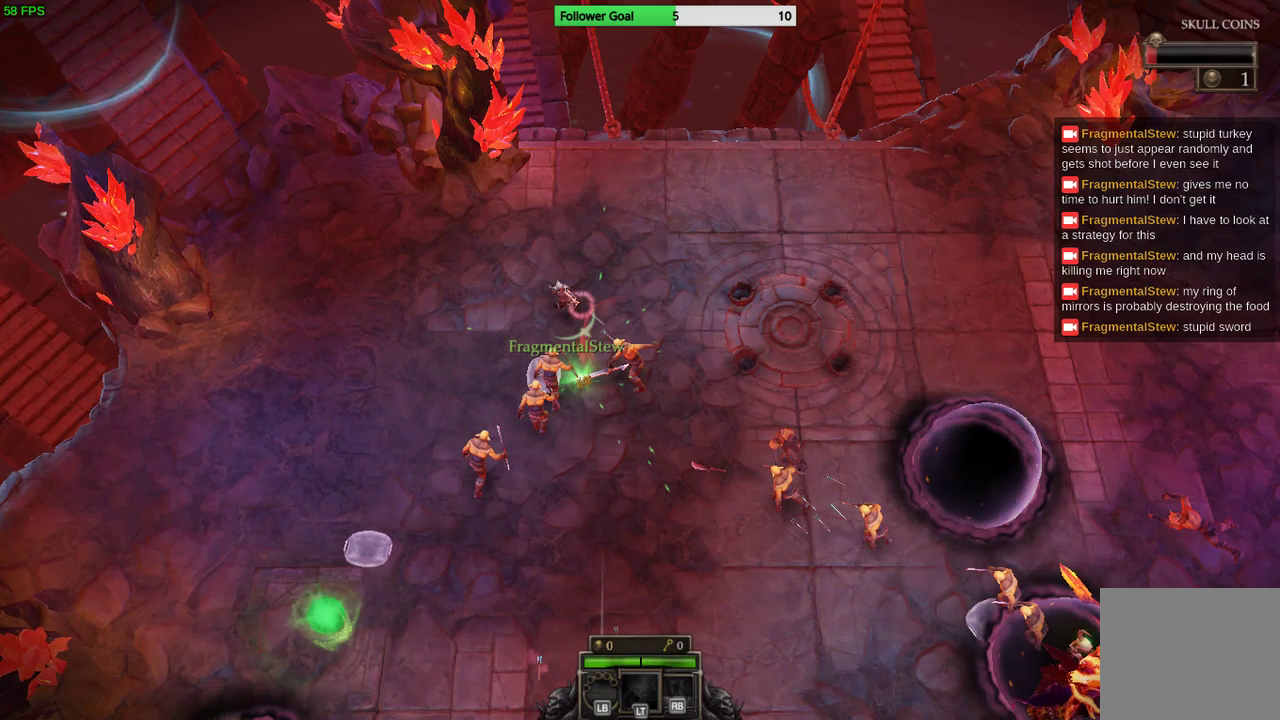
{"buttons": [], "left_stick": "left", "right_stick": "down-right", "events": [[133, "left_stick", "left"]]}
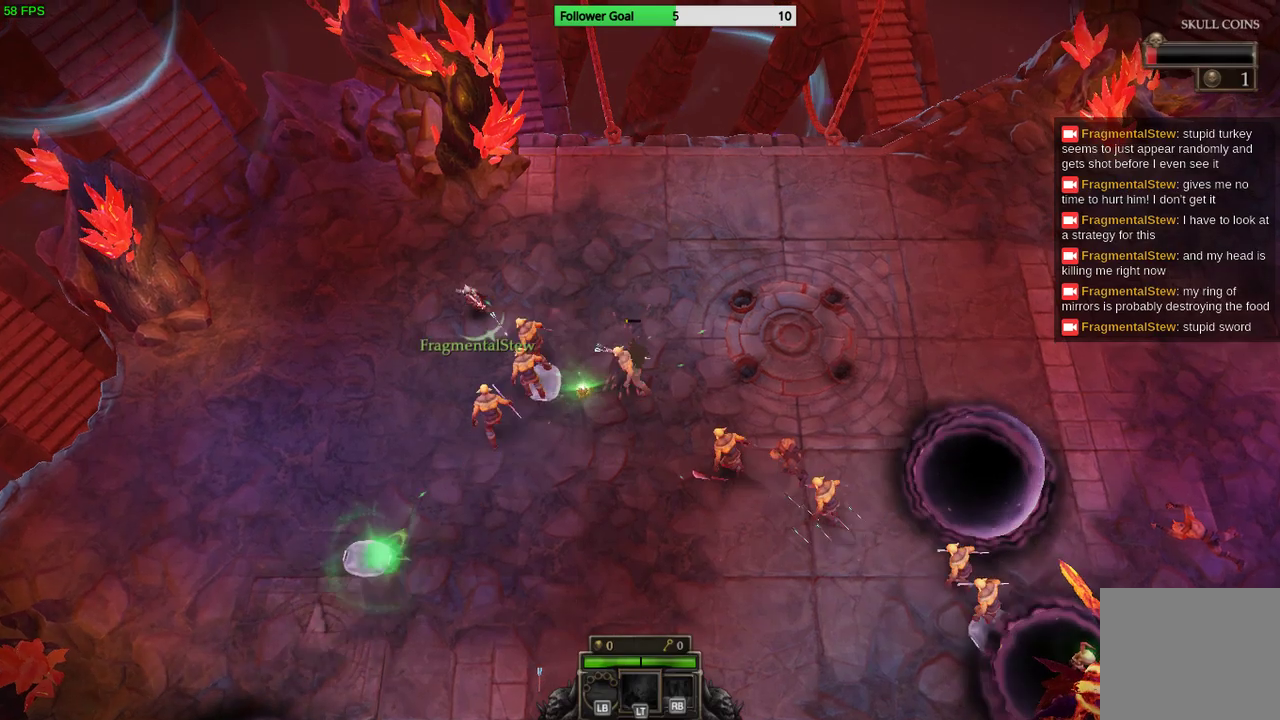
{"buttons": [], "left_stick": "left", "right_stick": "down-right", "events": []}
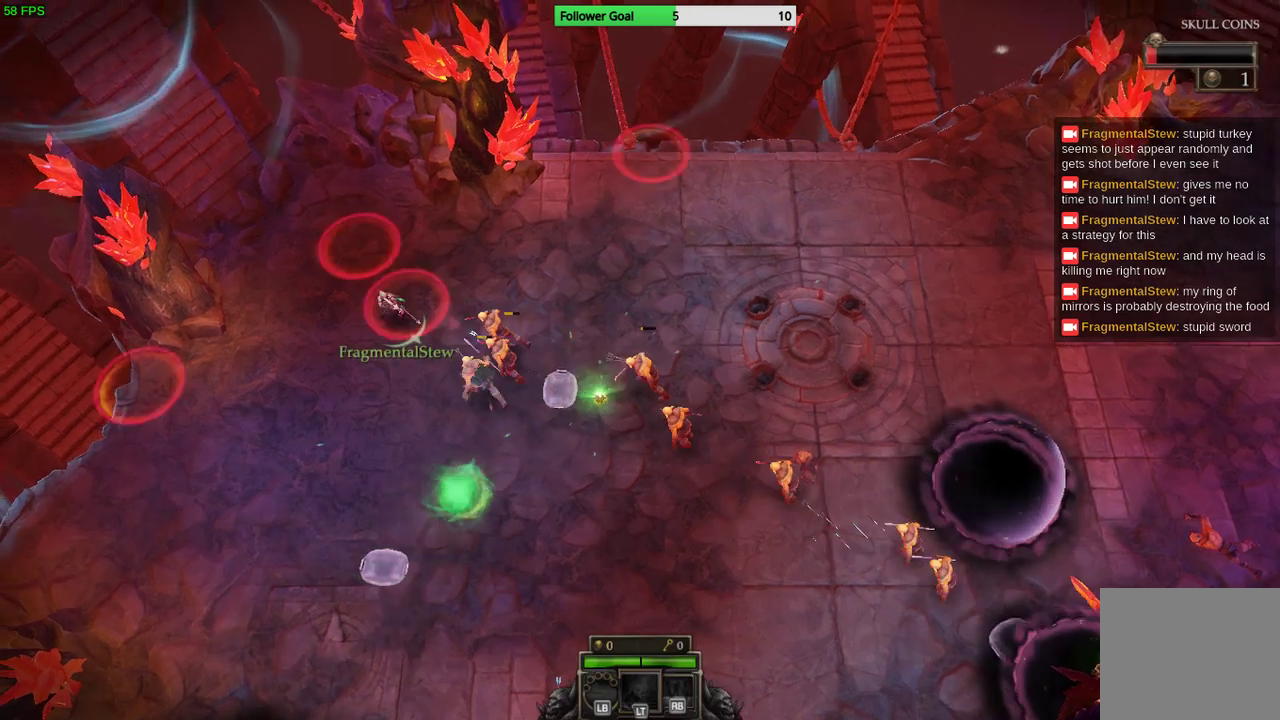
{"buttons": [], "left_stick": "down-left", "right_stick": "down-right", "events": [[100, "left_stick", "down-left"]]}
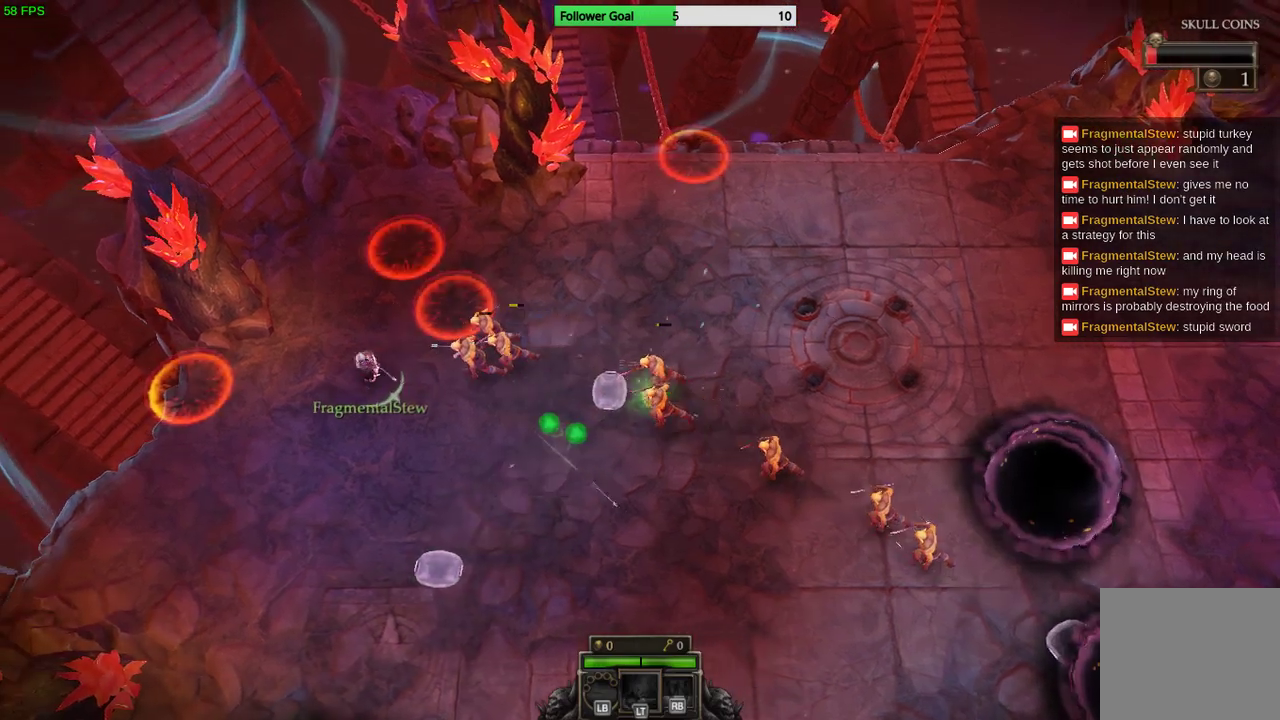
{"buttons": [], "left_stick": "down-right", "right_stick": "down-right", "events": [[33, "left_stick", "down-right"]]}
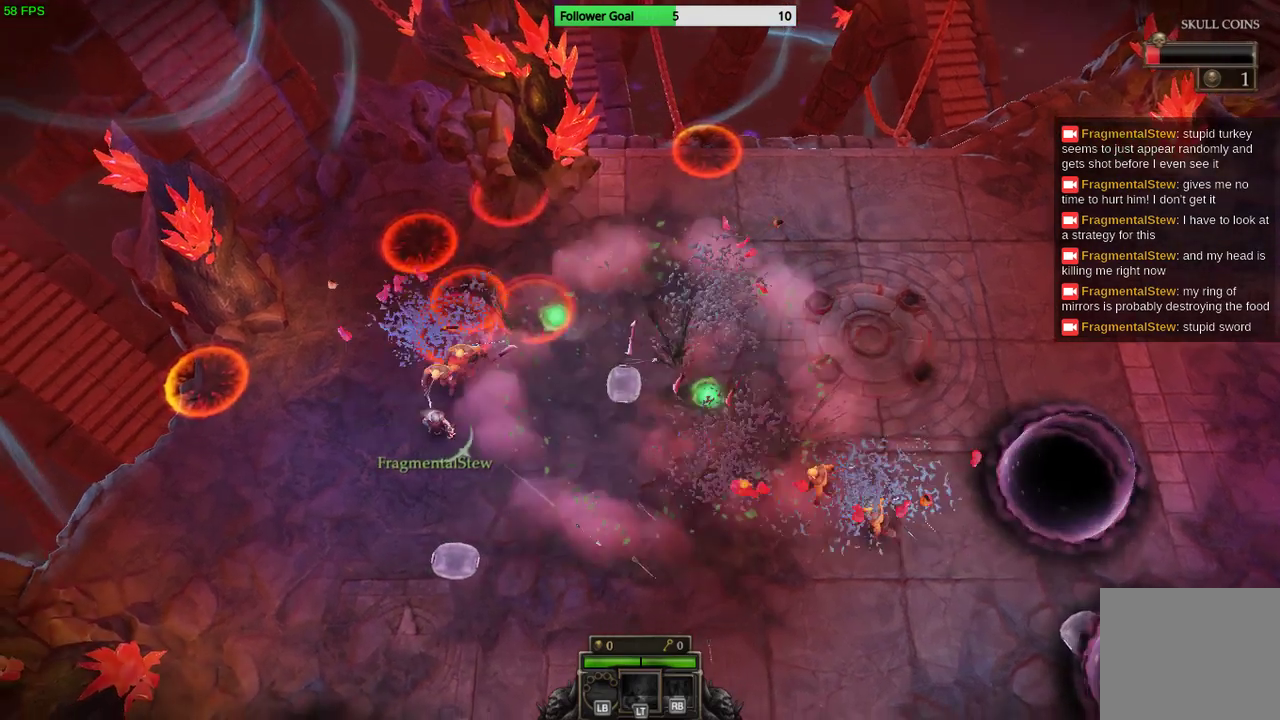
{"buttons": [], "left_stick": "down-right", "right_stick": "up", "events": [[267, "right_stick", "right"], [367, "right_stick", "up"]]}
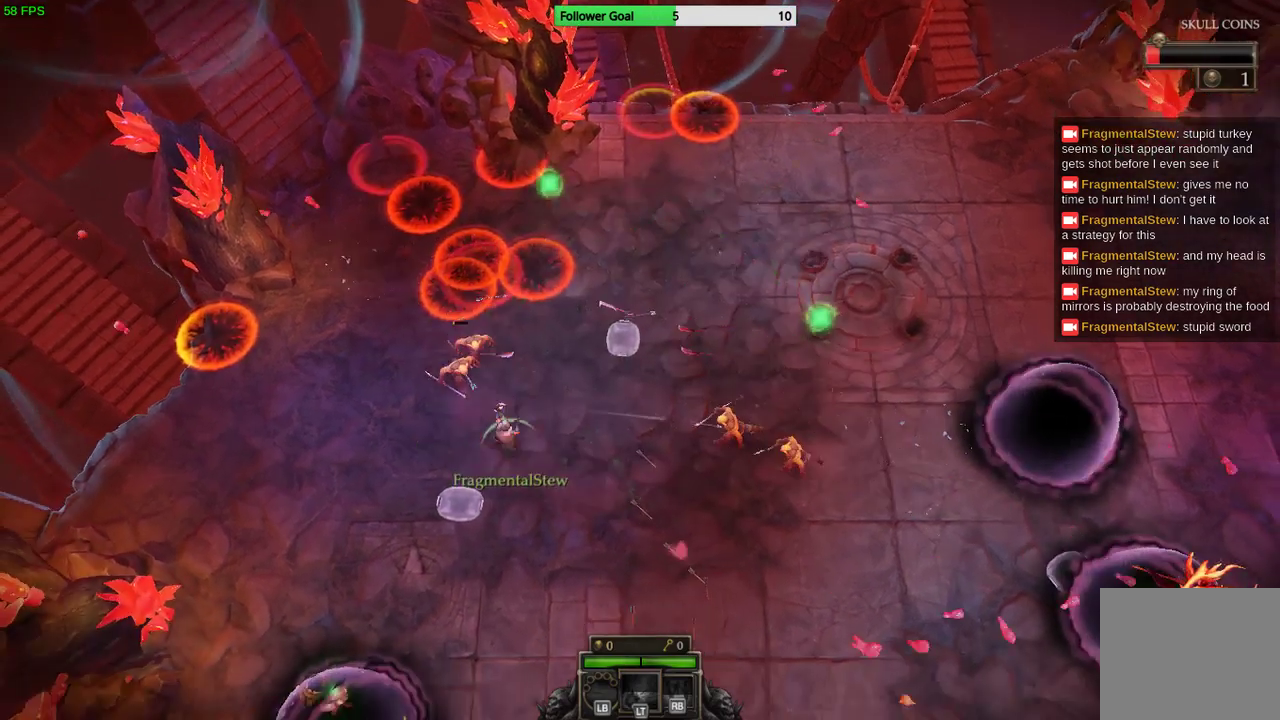
{"buttons": [], "left_stick": "down-right", "right_stick": "up-left", "events": [[67, "right_stick", "up-left"]]}
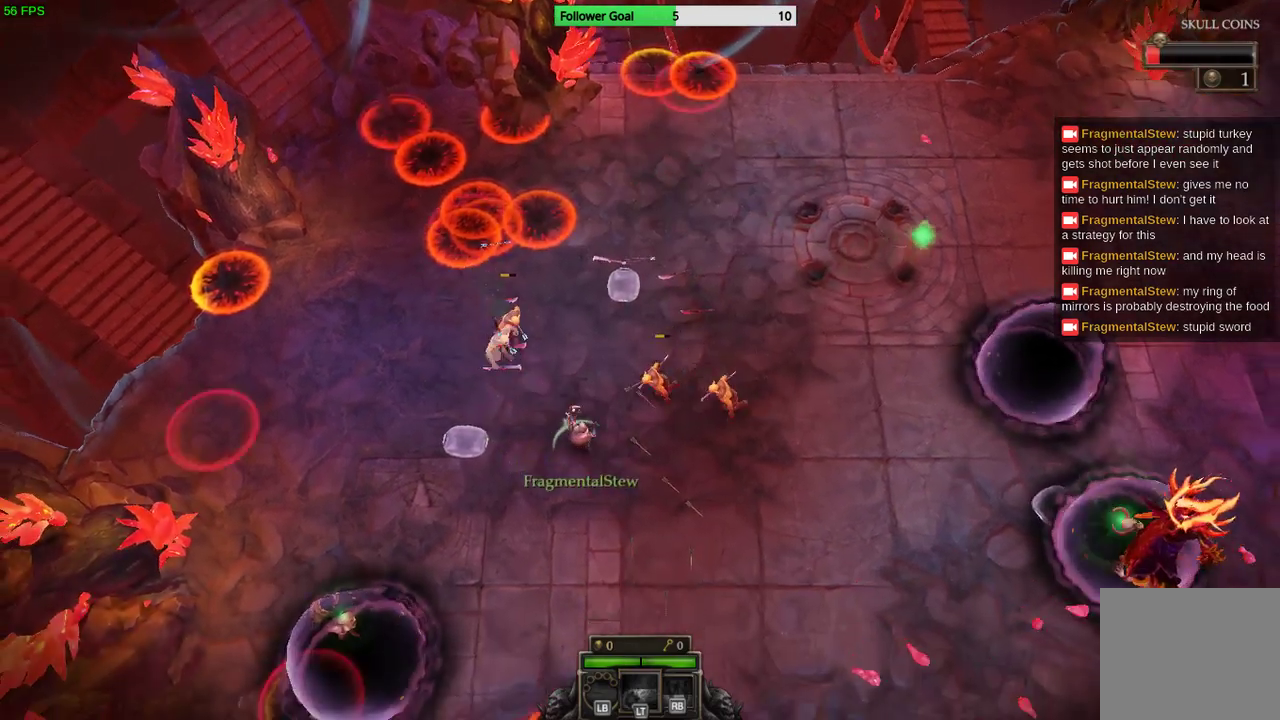
{"buttons": [], "left_stick": "down-right", "right_stick": "up-left", "events": []}
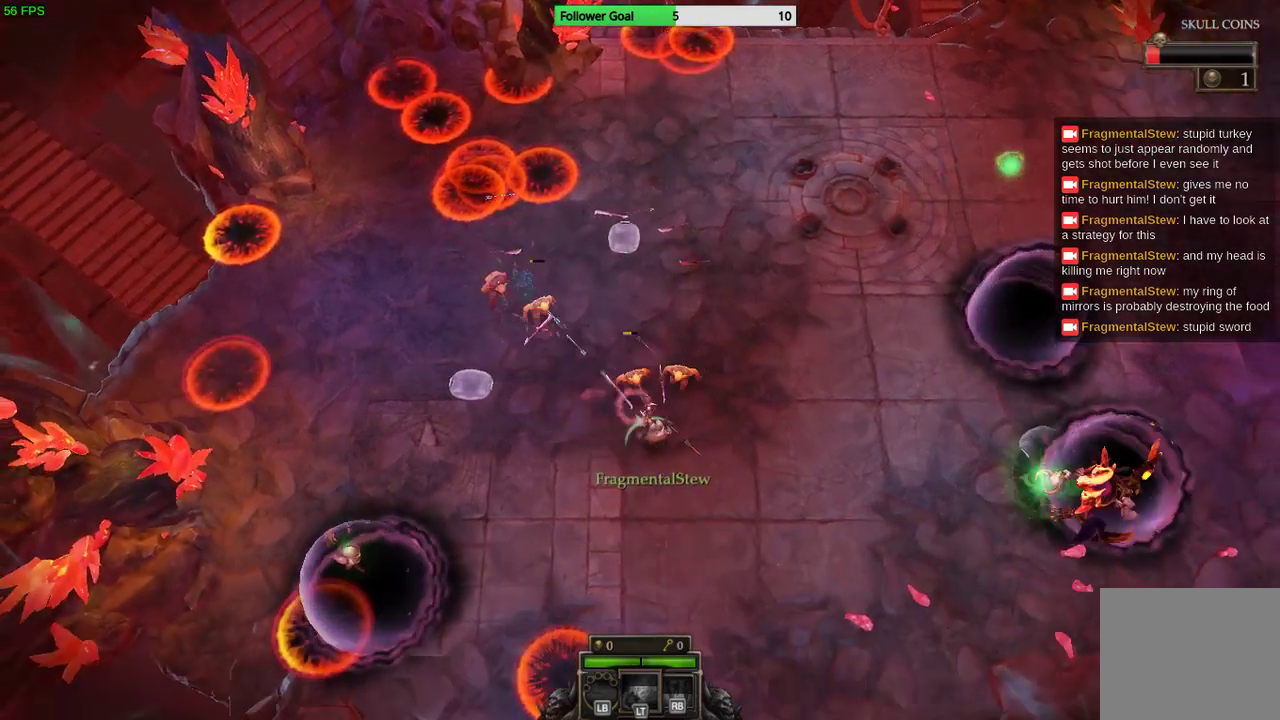
{"buttons": [], "left_stick": "right", "right_stick": "up-left", "events": [[400, "left_stick", "right"]]}
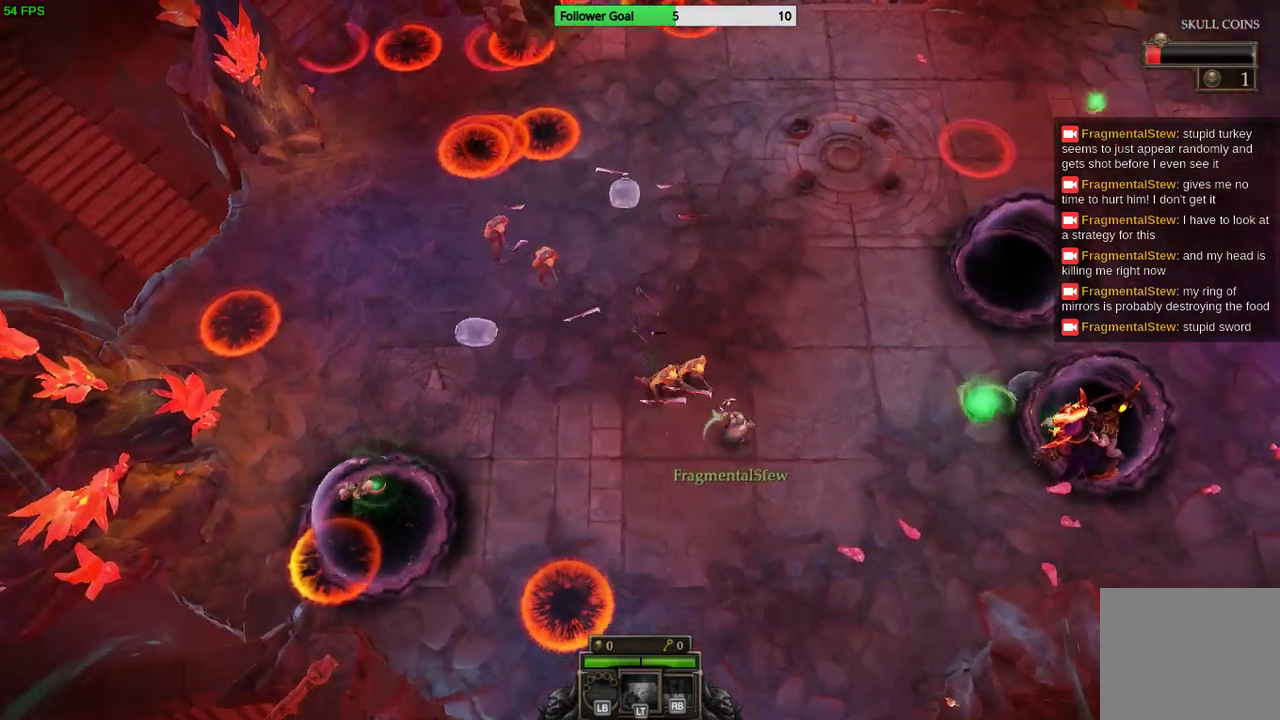
{"buttons": [], "left_stick": "up-right", "right_stick": "down-left", "events": [[33, "left_stick", "up-right"], [133, "right_stick", "left"], [500, "right_stick", "down-left"]]}
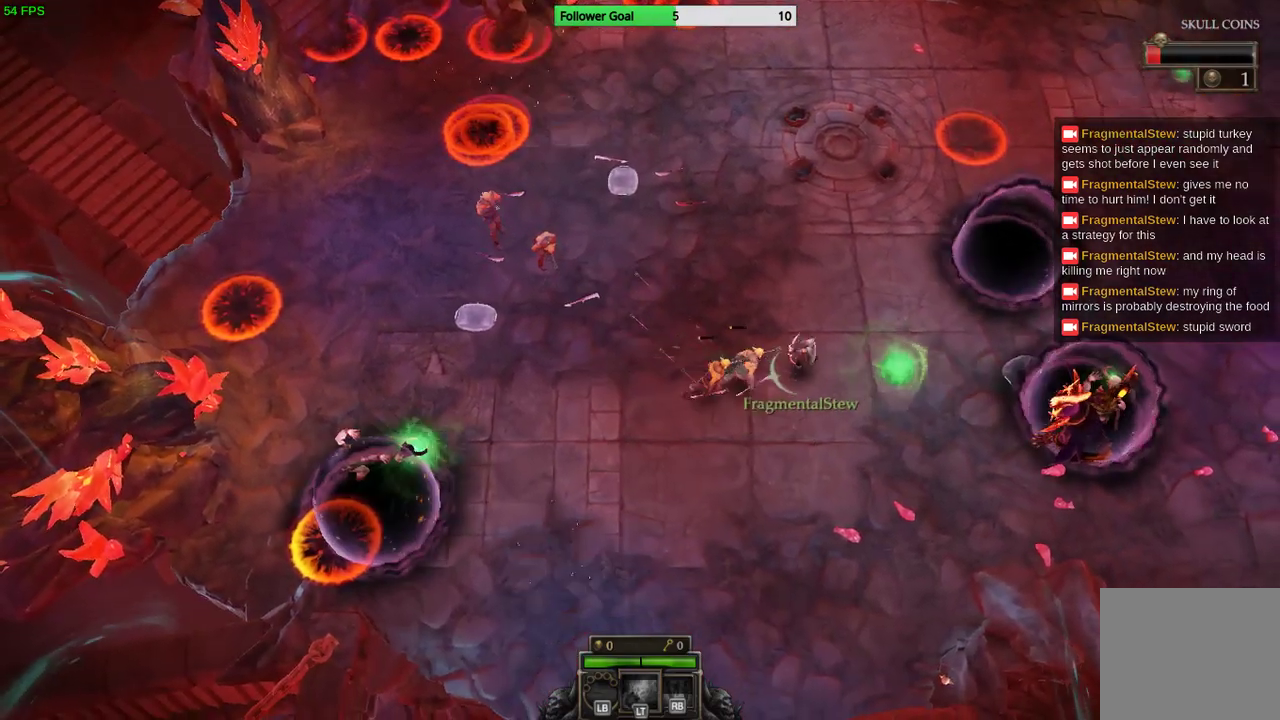
{"buttons": [], "left_stick": "up", "right_stick": "down-left", "events": [[133, "left_stick", "up"]]}
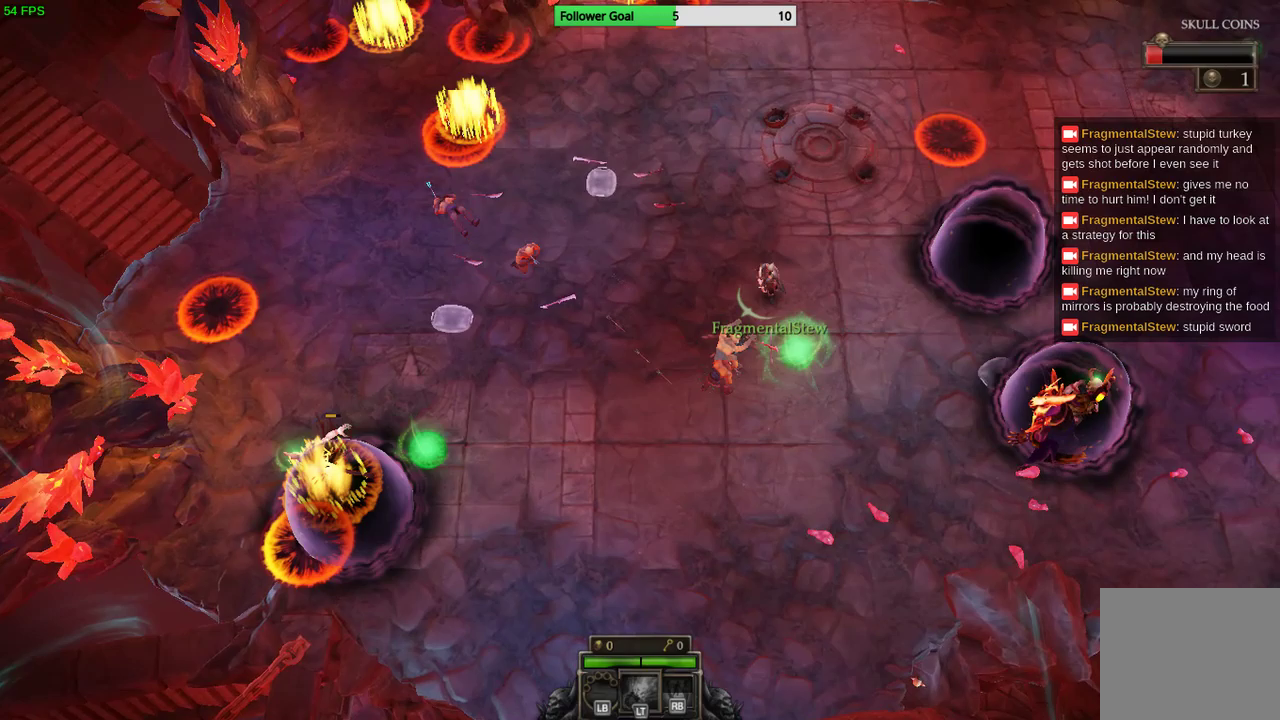
{"buttons": [], "left_stick": "up-right", "right_stick": "down-left", "events": [[333, "left_stick", "up-right"]]}
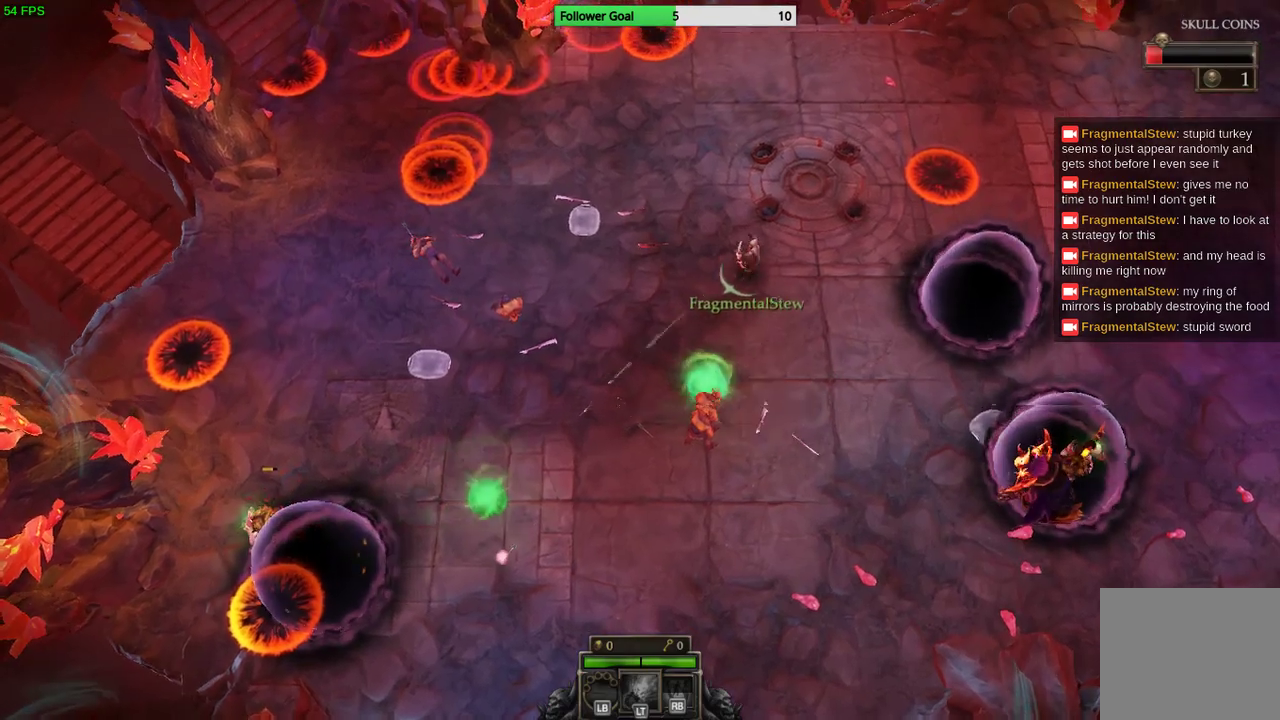
{"buttons": [], "left_stick": "down-right", "right_stick": "down-left"}
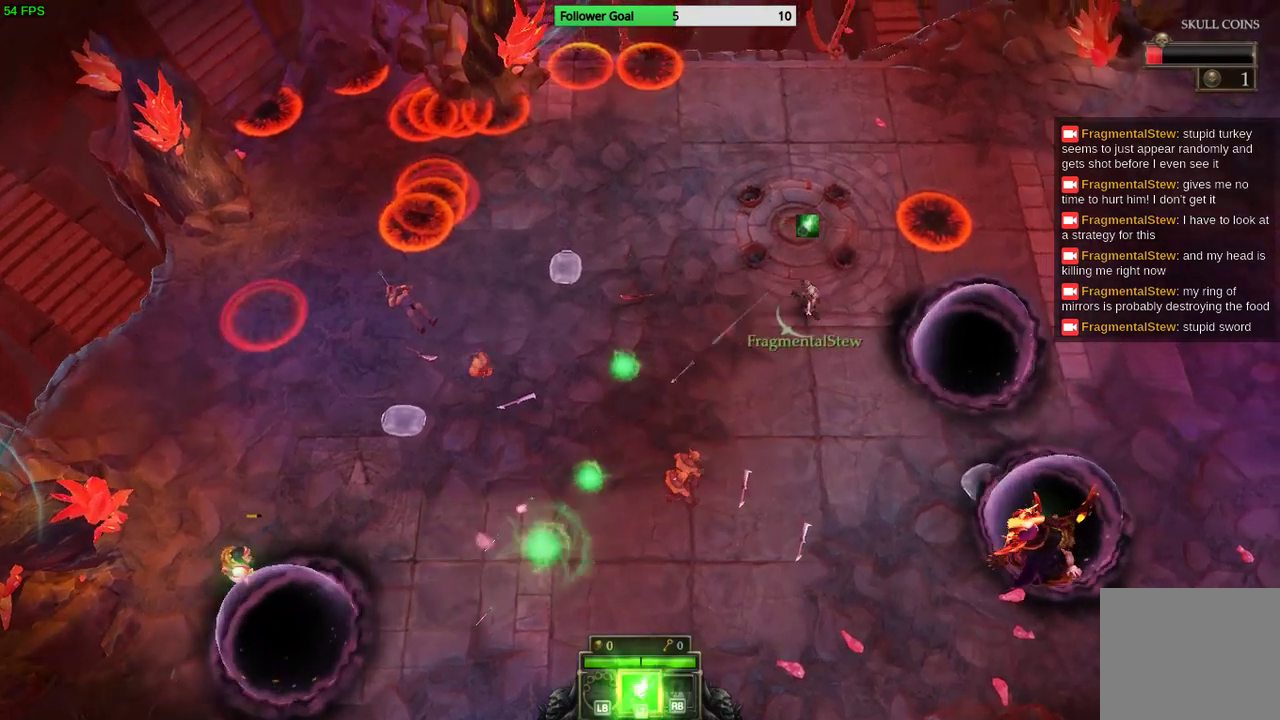
{"buttons": [], "left_stick": "up-left", "right_stick": "down-left", "events": [[267, "left_stick", "left"], [333, "left_stick", "up-left"]]}
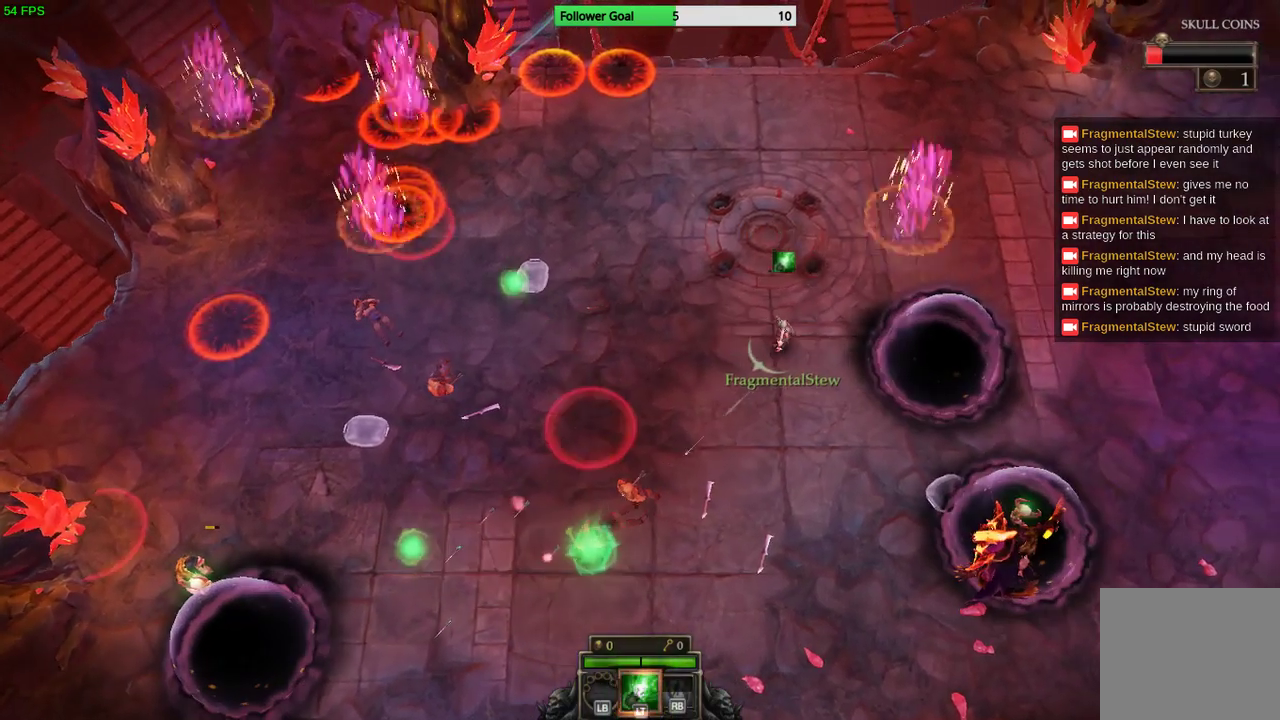
{"buttons": [], "left_stick": "down-left", "right_stick": "down-left", "events": [[367, "left_stick", "left"], [500, "left_stick", "down-left"]]}
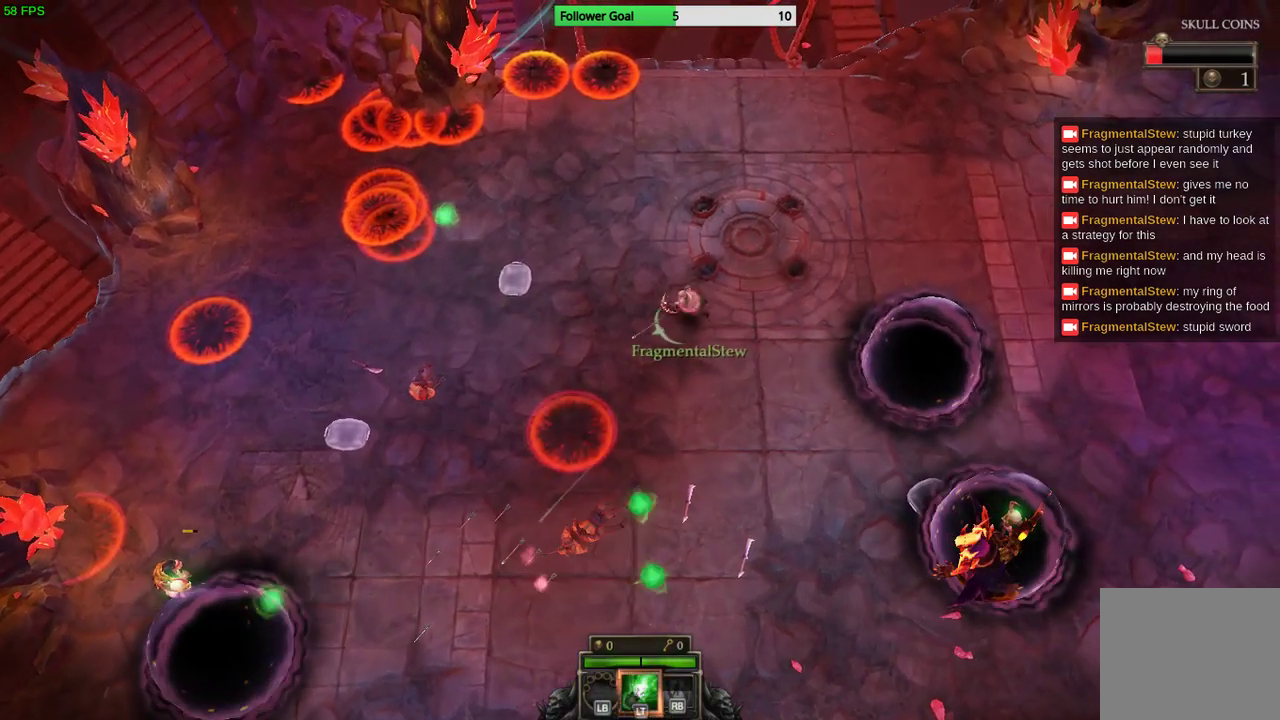
{"buttons": [], "left_stick": "down-left", "right_stick": "down-right", "events": [[333, "right_stick", "down"], [433, "right_stick", "down-right"]]}
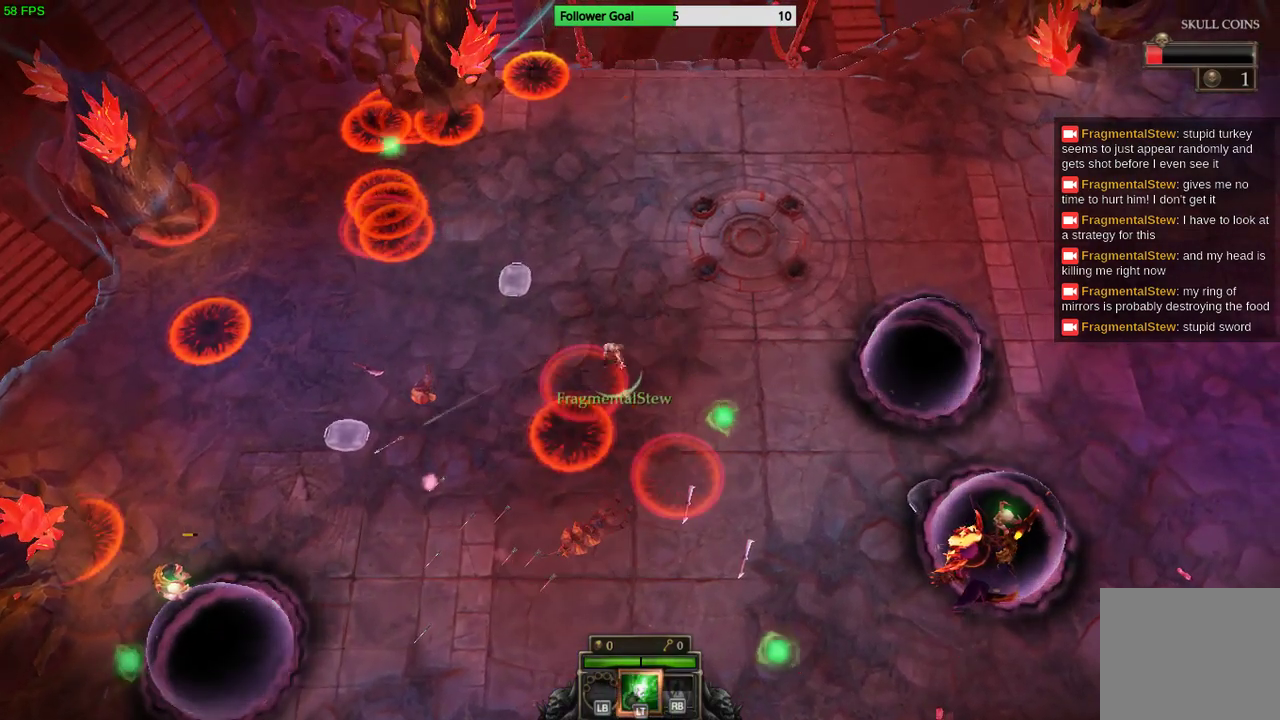
{"buttons": [], "left_stick": "down", "right_stick": "right", "events": [[367, "right_stick", "right"], [433, "left_stick", "down"]]}
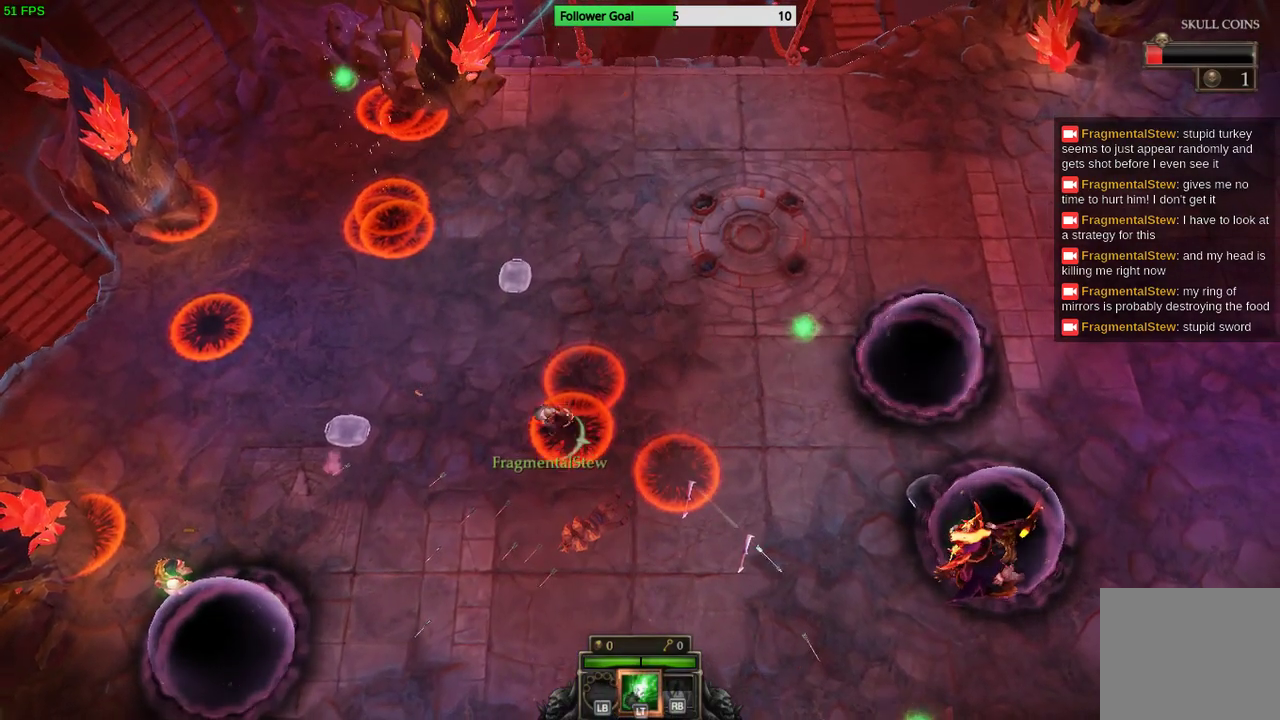
{"buttons": [], "left_stick": "down-right", "right_stick": "right", "events": [[67, "left_stick", "down-right"]]}
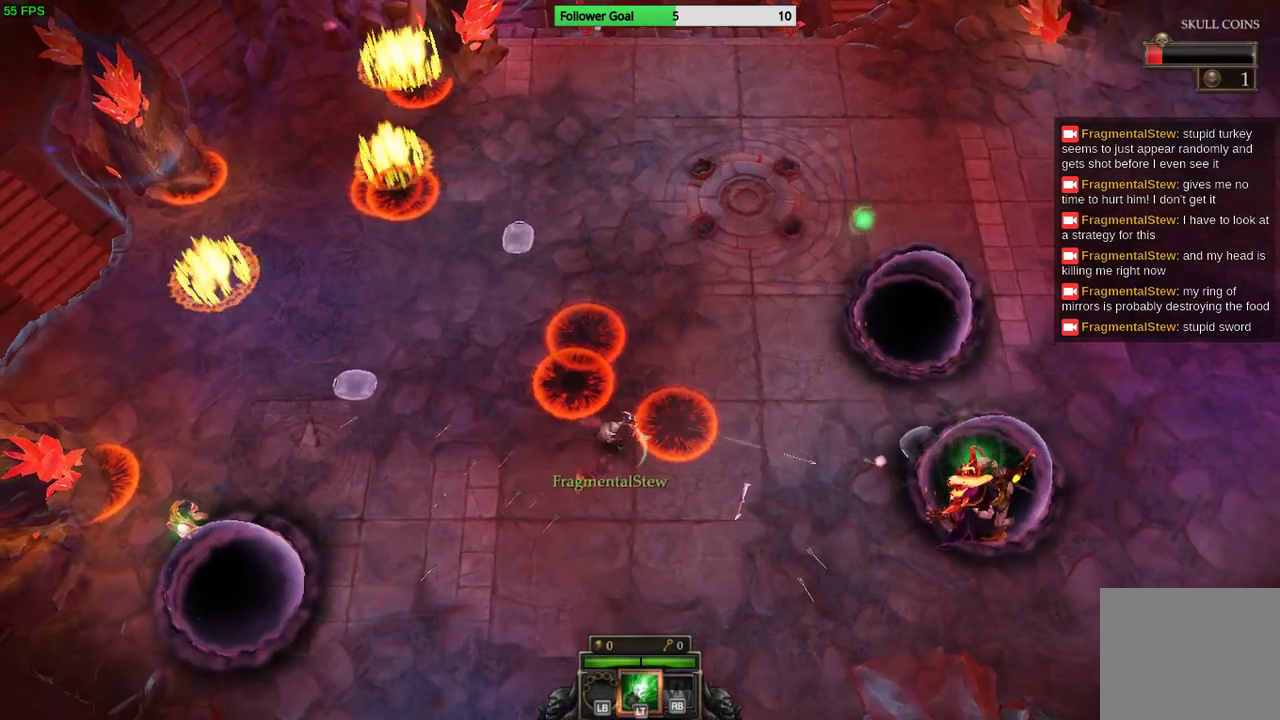
{"buttons": [], "left_stick": "right", "right_stick": "right", "events": [[433, "left_stick", "right"]]}
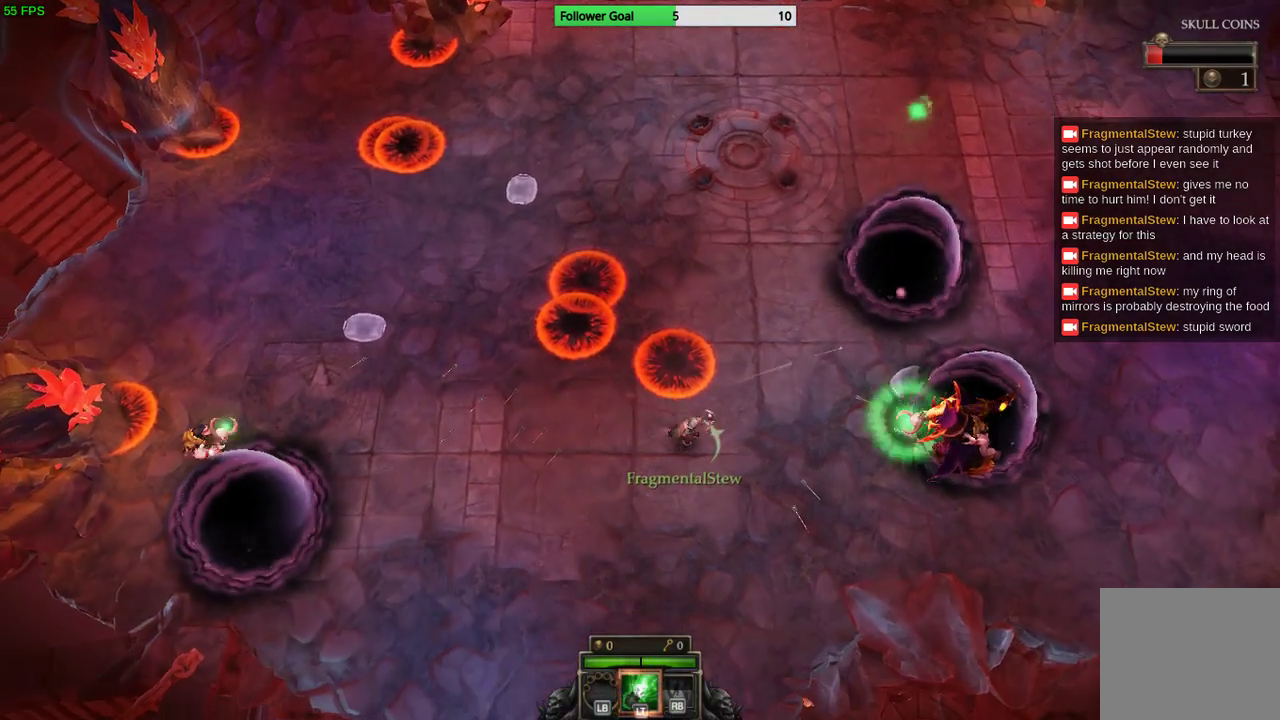
{"buttons": [], "left_stick": "left", "right_stick": "up-right", "events": [[33, "left_stick", "center"], [100, "right_stick", "up-right"], [200, "left_stick", "left"]]}
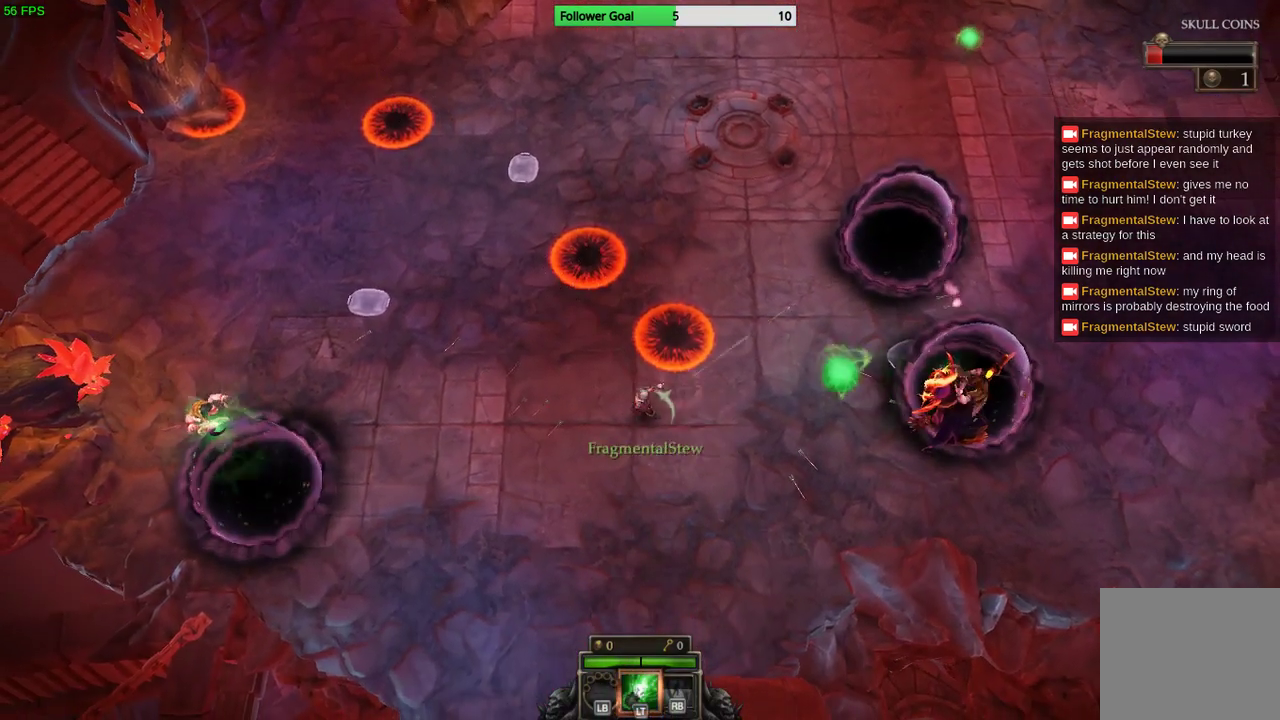
{"buttons": [], "left_stick": "down-left", "right_stick": "up-right", "events": [[400, "left_stick", "down-left"]]}
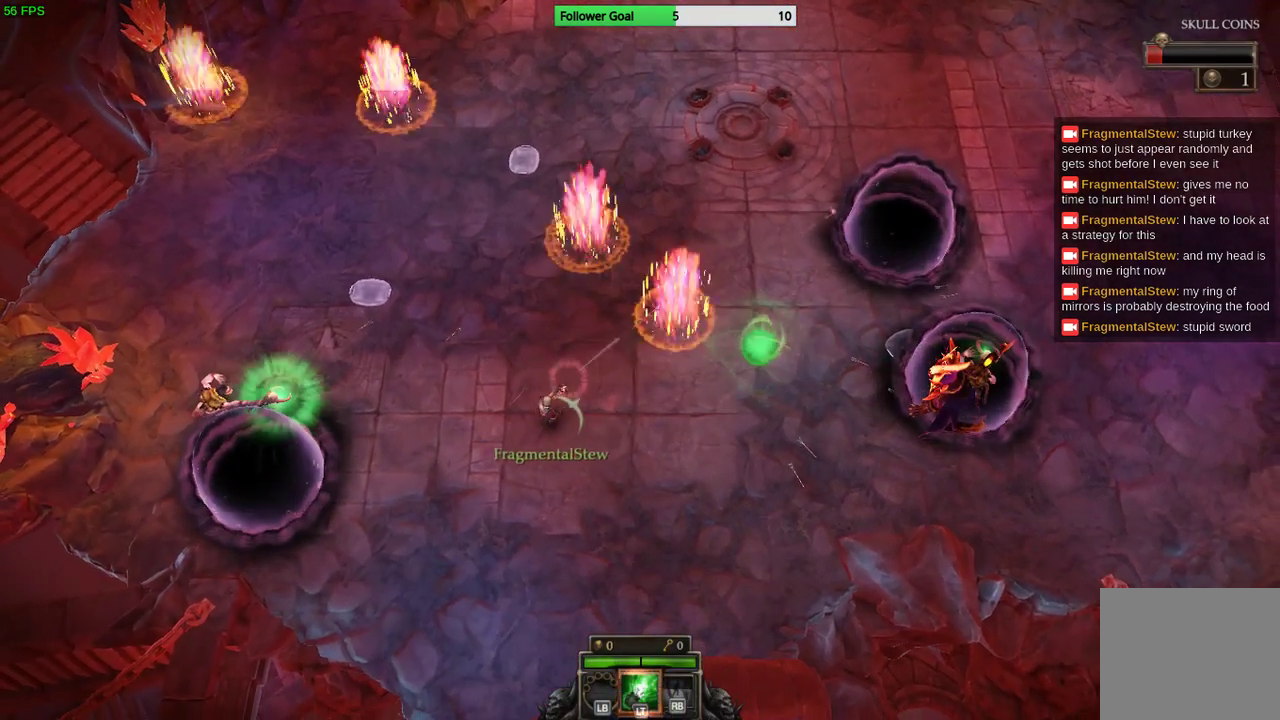
{"buttons": [], "left_stick": "down-left", "right_stick": "up-left", "events": [[167, "right_stick", "up"], [267, "right_stick", "up-left"]]}
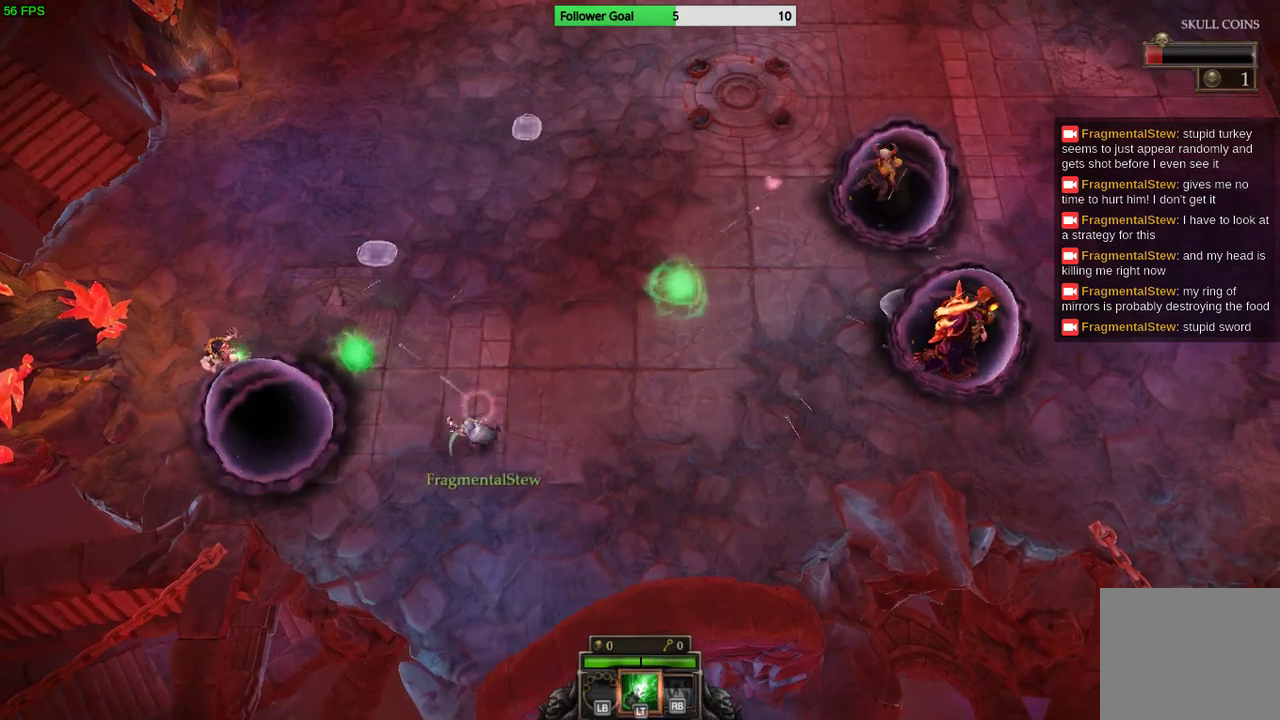
{"buttons": [], "left_stick": "left", "right_stick": "up-left", "events": [[100, "left_stick", "left"]]}
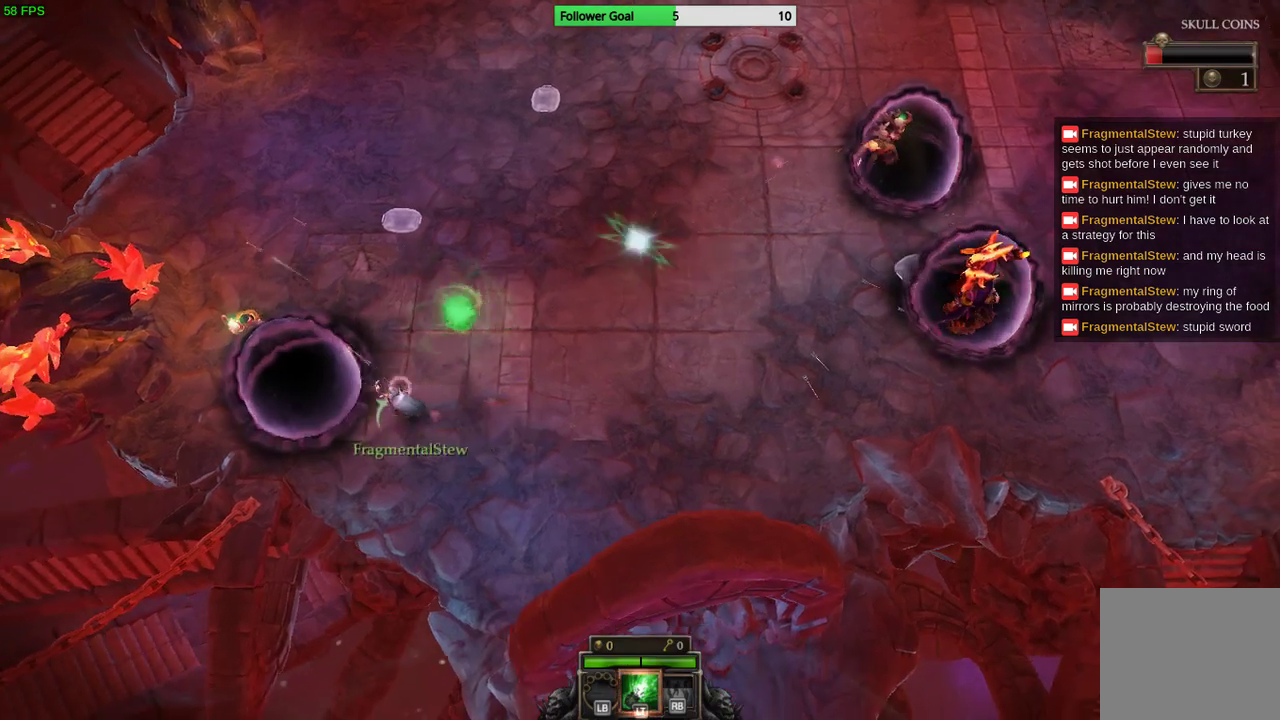
{"buttons": [], "left_stick": "up-right", "right_stick": "left", "events": [[200, "left_stick", "center"], [267, "left_stick", "right"], [367, "right_stick", "left"], [433, "left_stick", "up-right"]]}
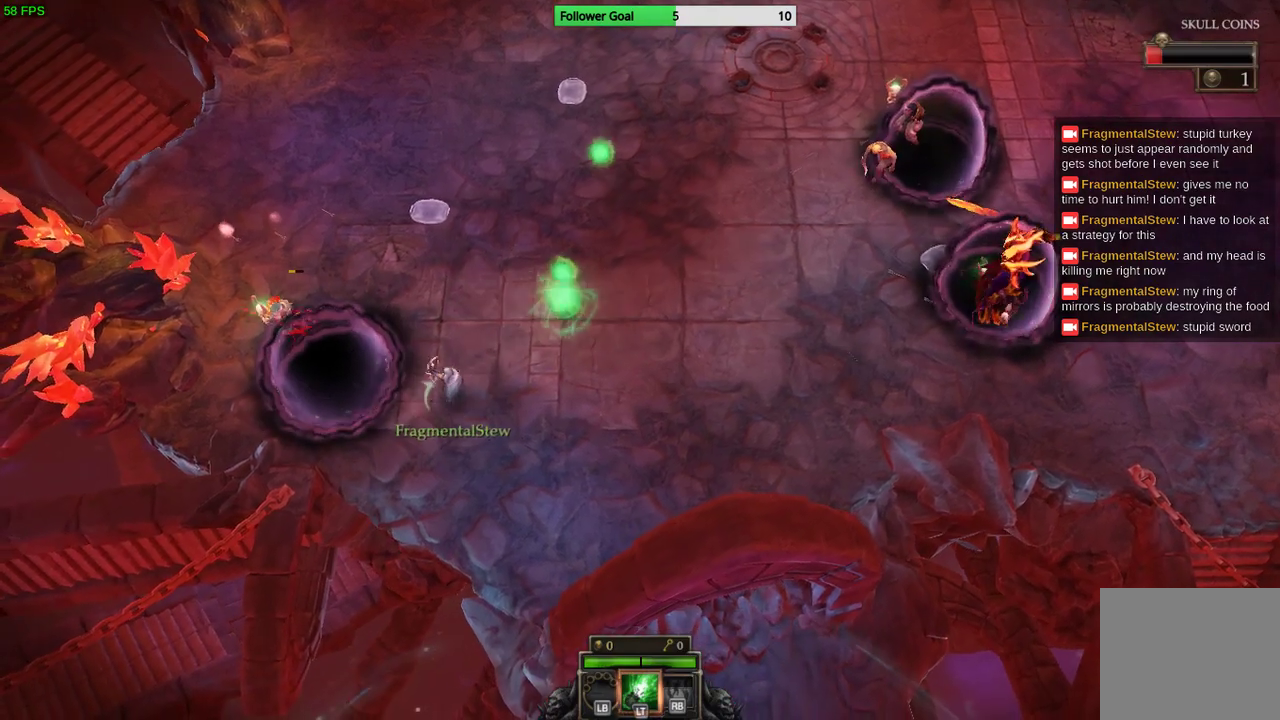
{"buttons": [], "left_stick": "up", "right_stick": "left", "events": [[367, "left_stick", "up"]]}
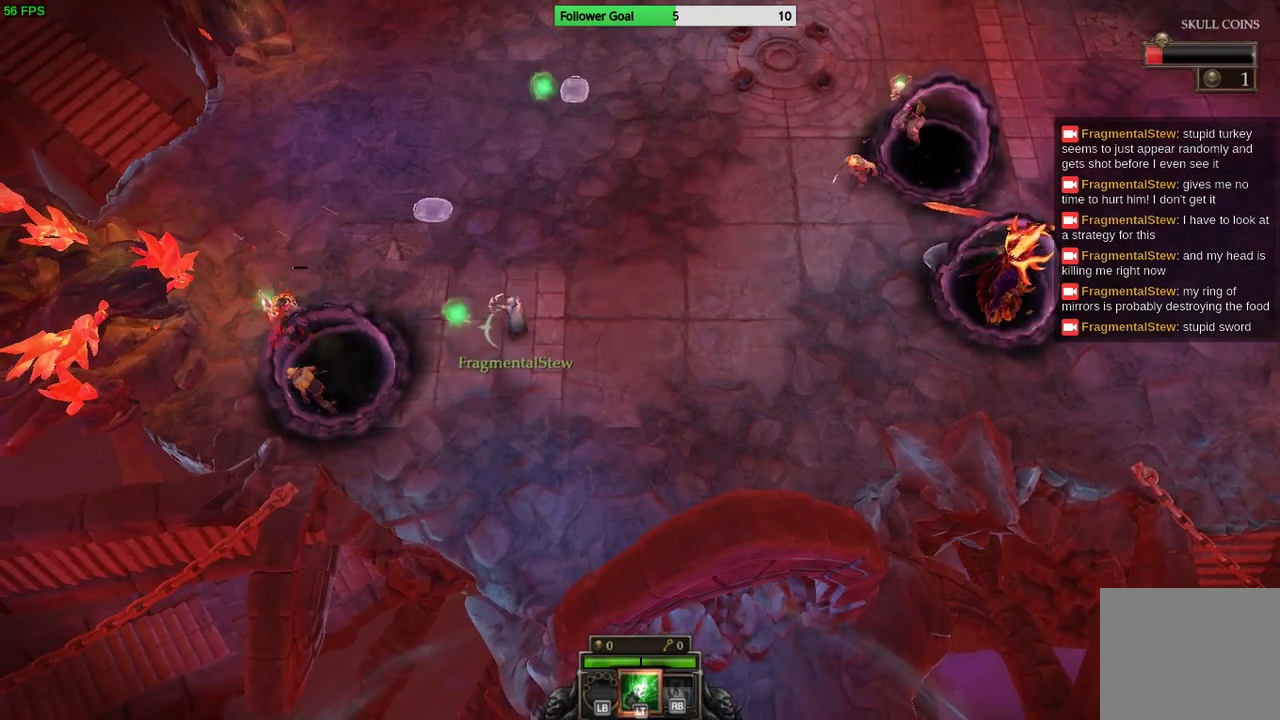
{"buttons": [], "left_stick": "up", "right_stick": "left", "events": []}
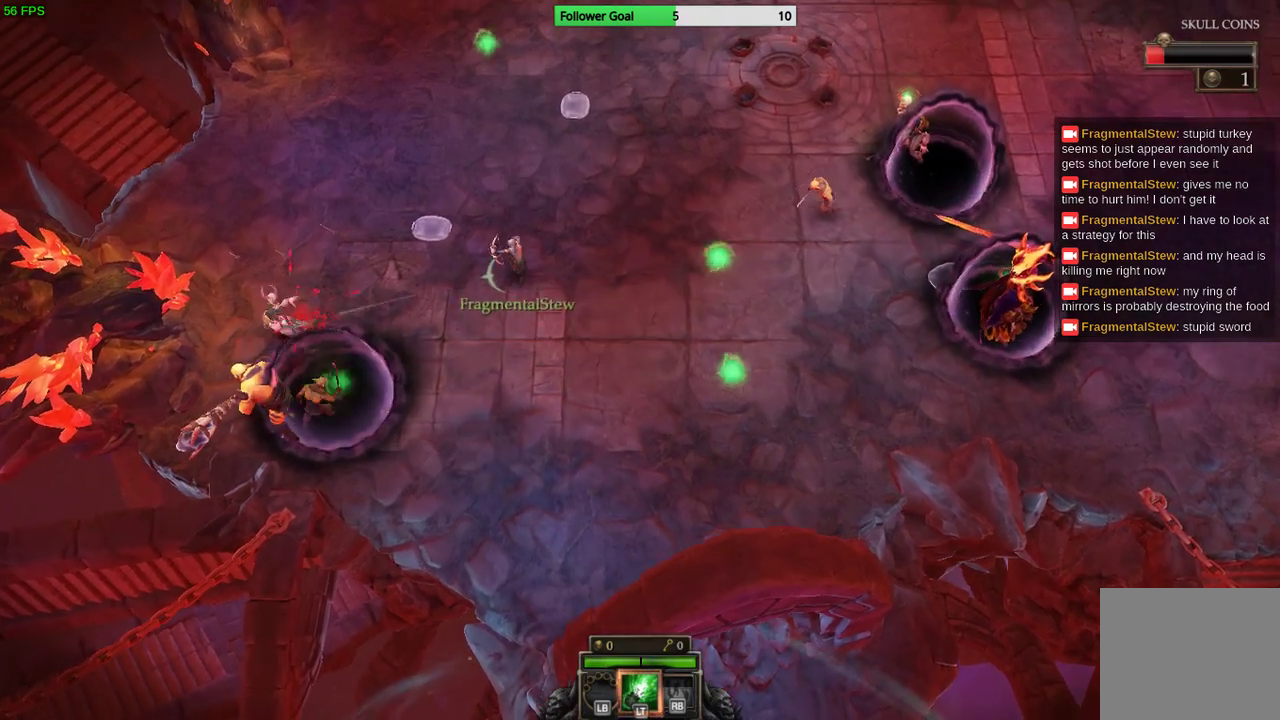
{"buttons": [], "left_stick": "left", "right_stick": "down-left", "events": [[67, "left_stick", "up-left"], [200, "right_stick", "down-left"], [467, "left_stick", "left"]]}
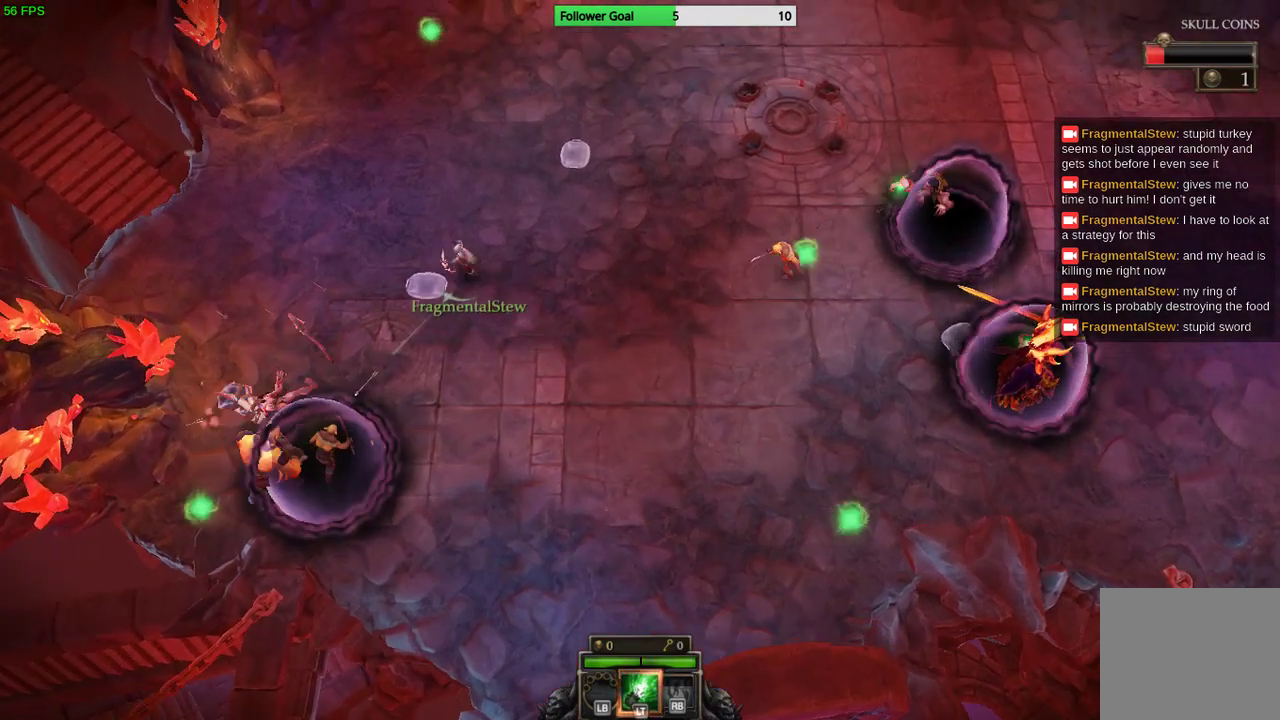
{"buttons": [], "left_stick": "up-right", "right_stick": "down-left", "events": [[233, "left_stick", "center"], [300, "left_stick", "right"], [367, "left_stick", "up-right"]]}
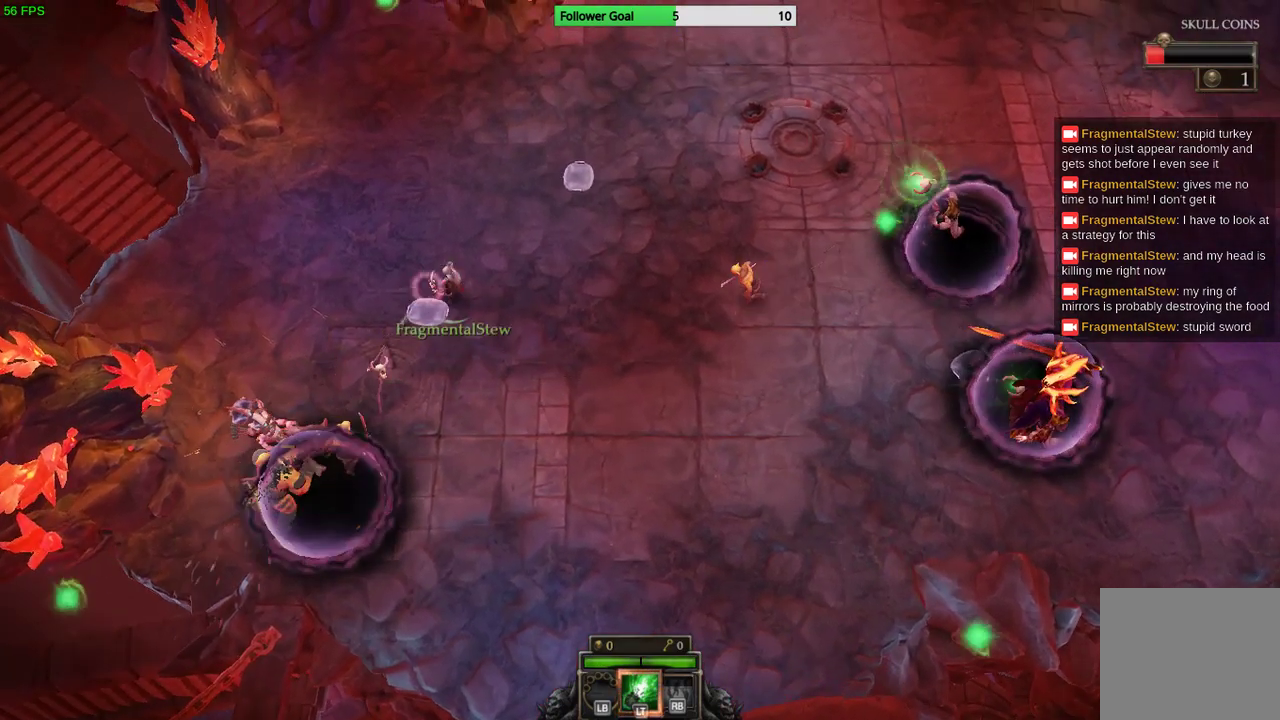
{"buttons": [], "left_stick": "up-right", "right_stick": "down-left", "events": []}